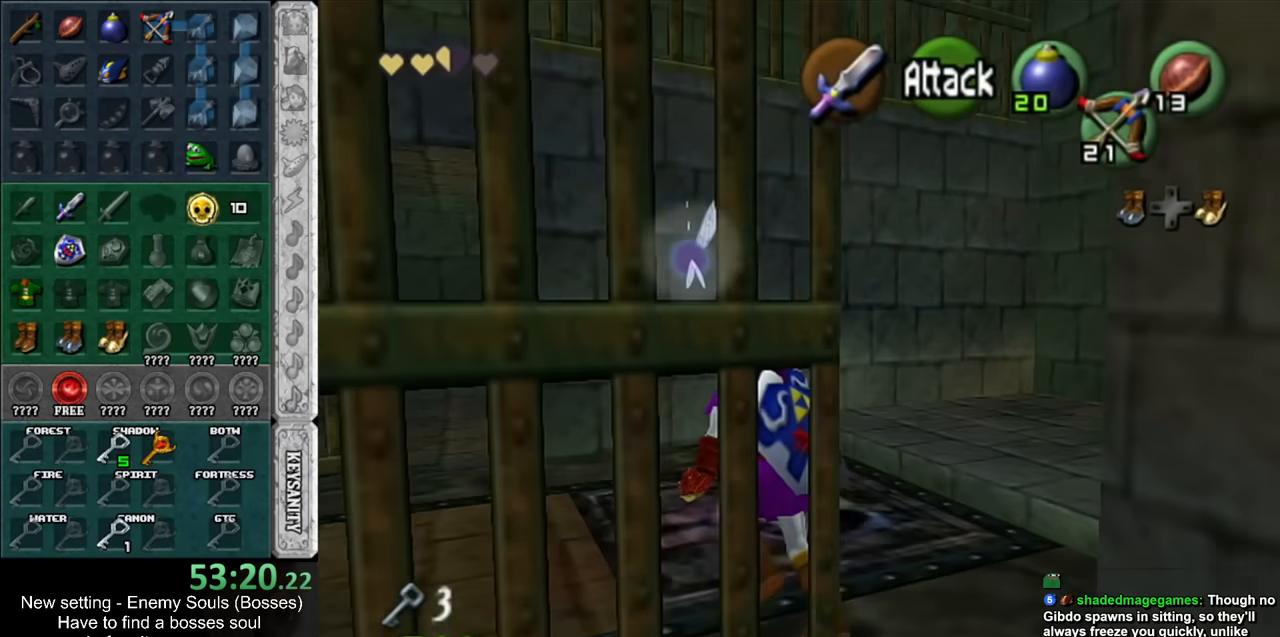
Gameplay with a controller (Nintendo layout); each line is a JSON object with the inputs held at the frame after it. "events" lists button and stick changes between this image and that frame as [ms after this image, input, new state], when the widget could be followed in between. Not read: L3 R3.
{"buttons": ["L1"], "left_stick": "down", "right_stick": "center", "events": [[83, "L1", "down"], [83, "left_stick", "center"], [200, "left_stick", "down-left"], [483, "left_stick", "down"]]}
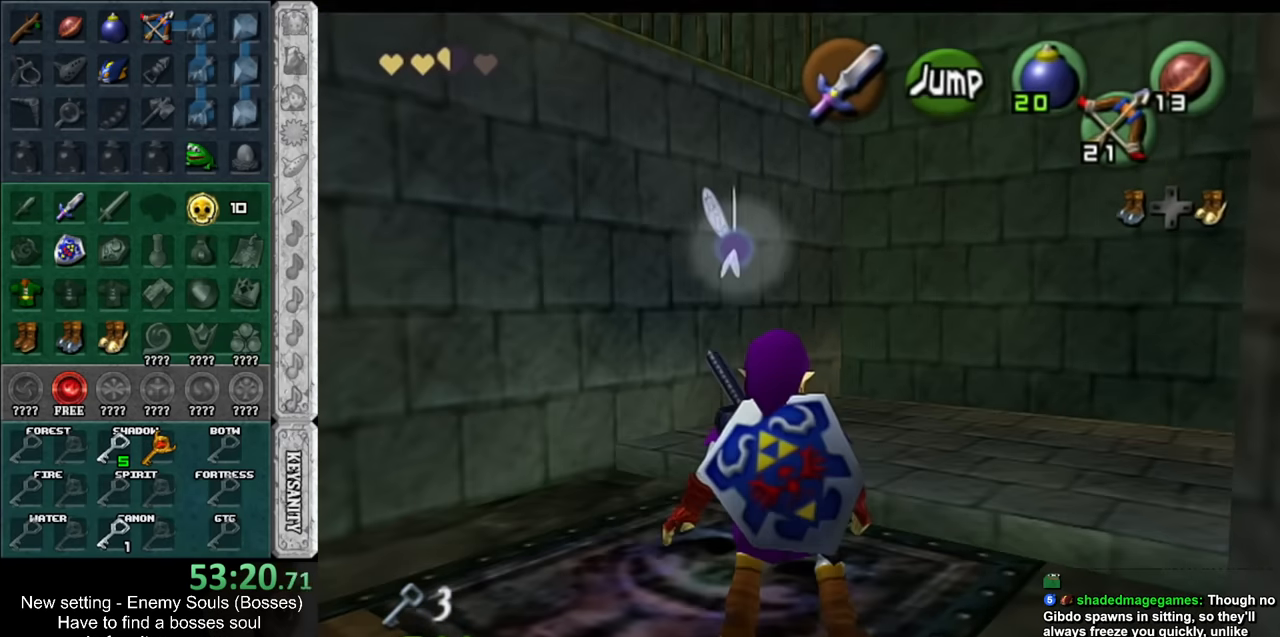
{"buttons": [], "left_stick": "center", "right_stick": "center", "events": [[116, "A", "down"], [233, "A", "up"], [233, "left_stick", "center"], [333, "L1", "up"]]}
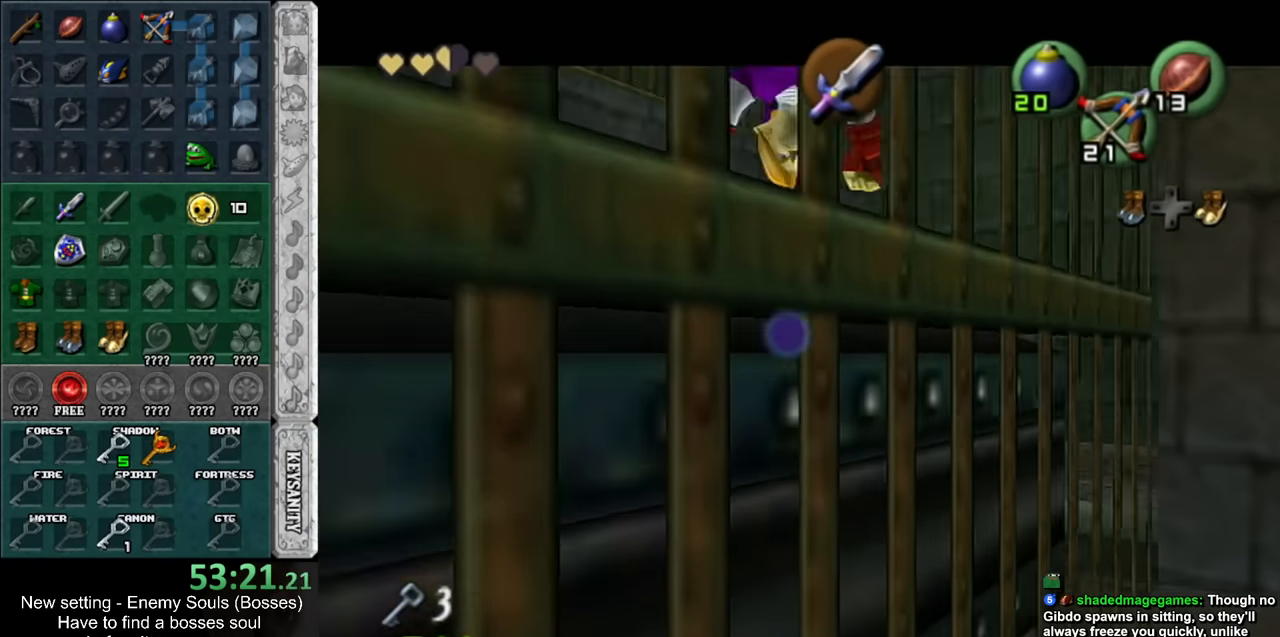
{"buttons": [], "left_stick": "up", "right_stick": "center", "events": [[450, "left_stick", "up"]]}
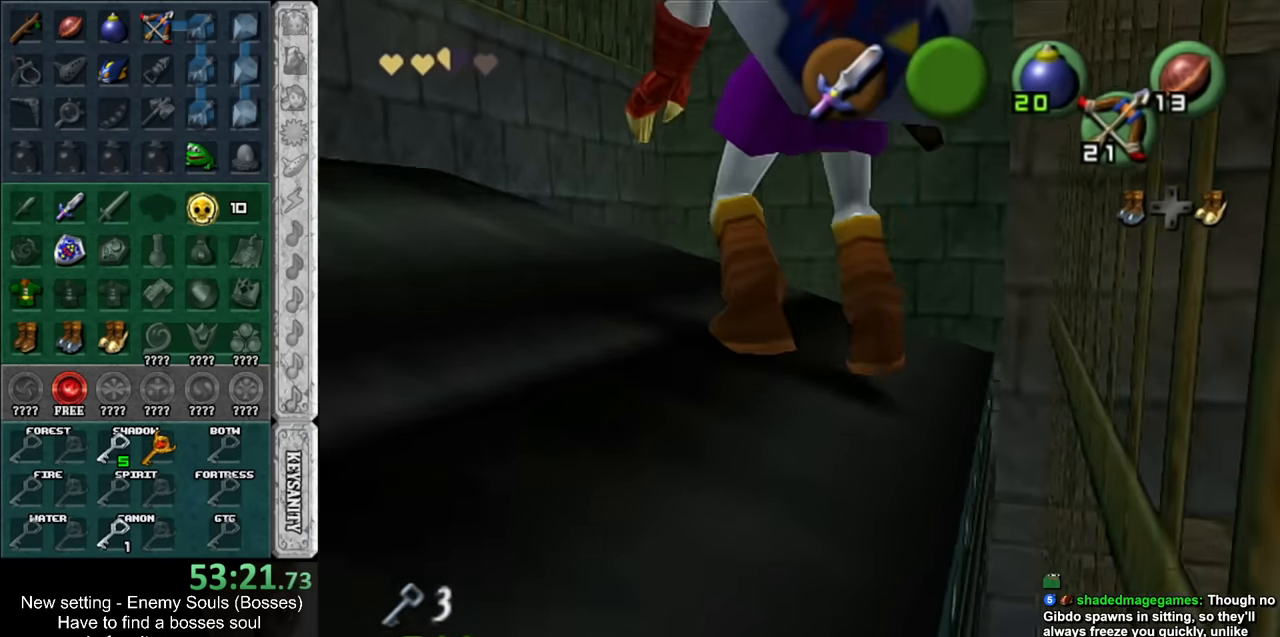
{"buttons": [], "left_stick": "center", "right_stick": "center", "events": [[16, "left_stick", "up-left"], [150, "left_stick", "left"], [266, "left_stick", "center"]]}
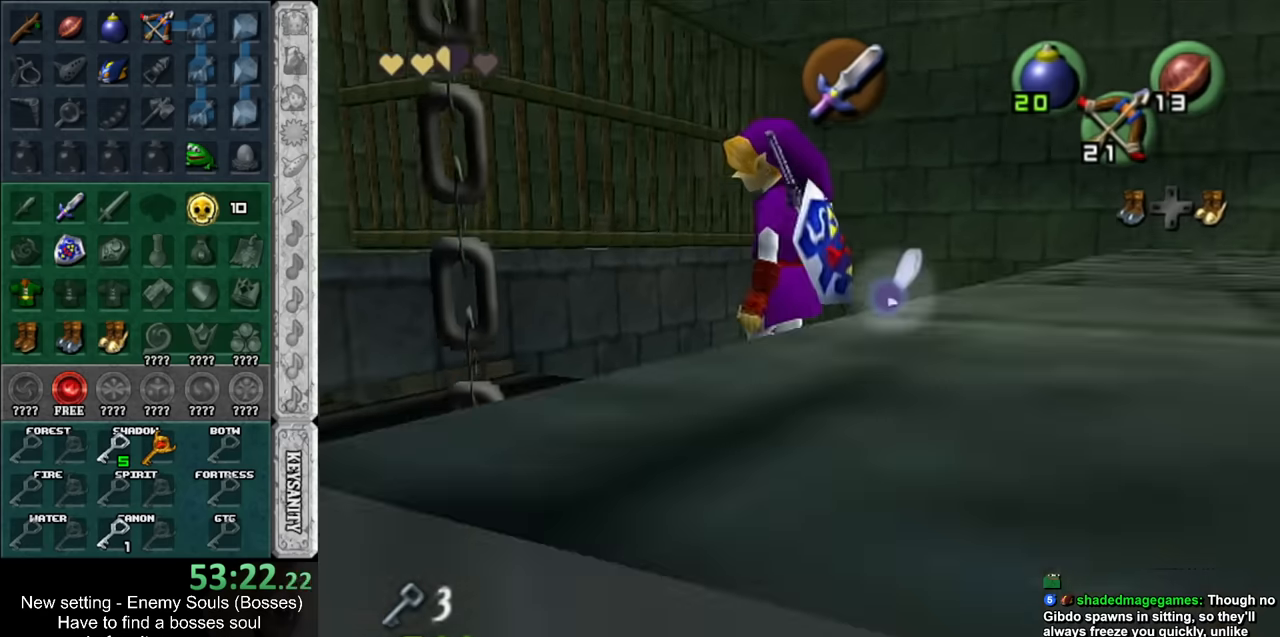
{"buttons": [], "left_stick": "up-left", "right_stick": "center", "events": [[166, "left_stick", "up-left"]]}
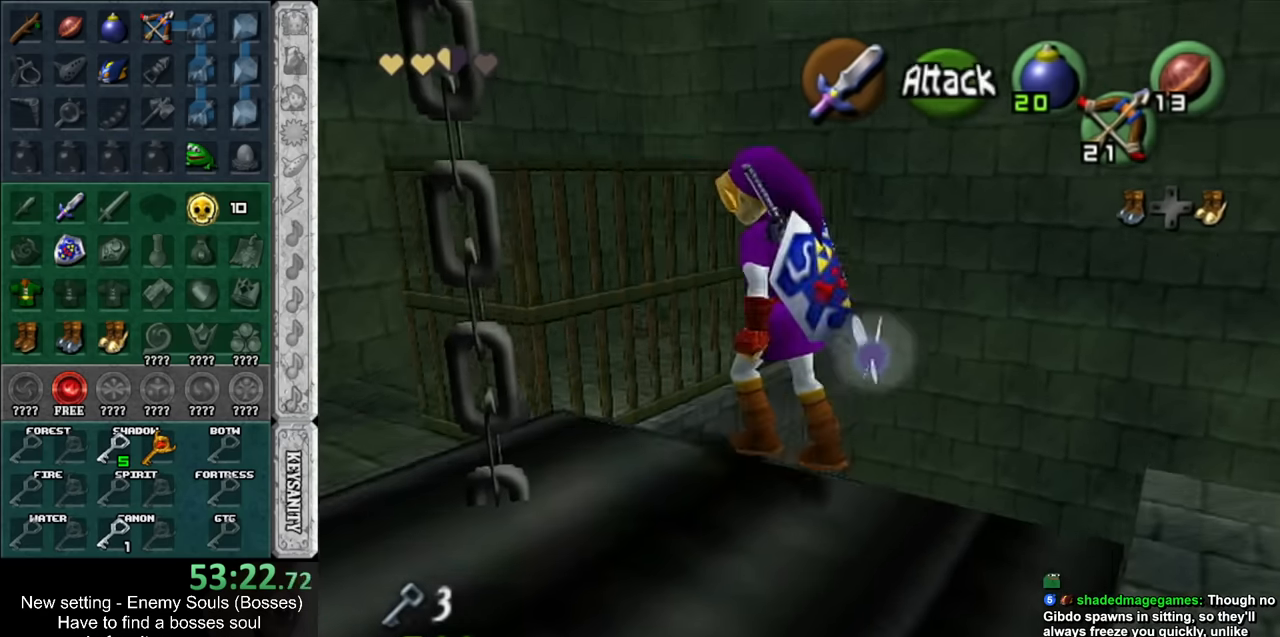
{"buttons": [], "left_stick": "up", "right_stick": "center", "events": [[166, "left_stick", "up"], [366, "A", "down"], [416, "A", "up"]]}
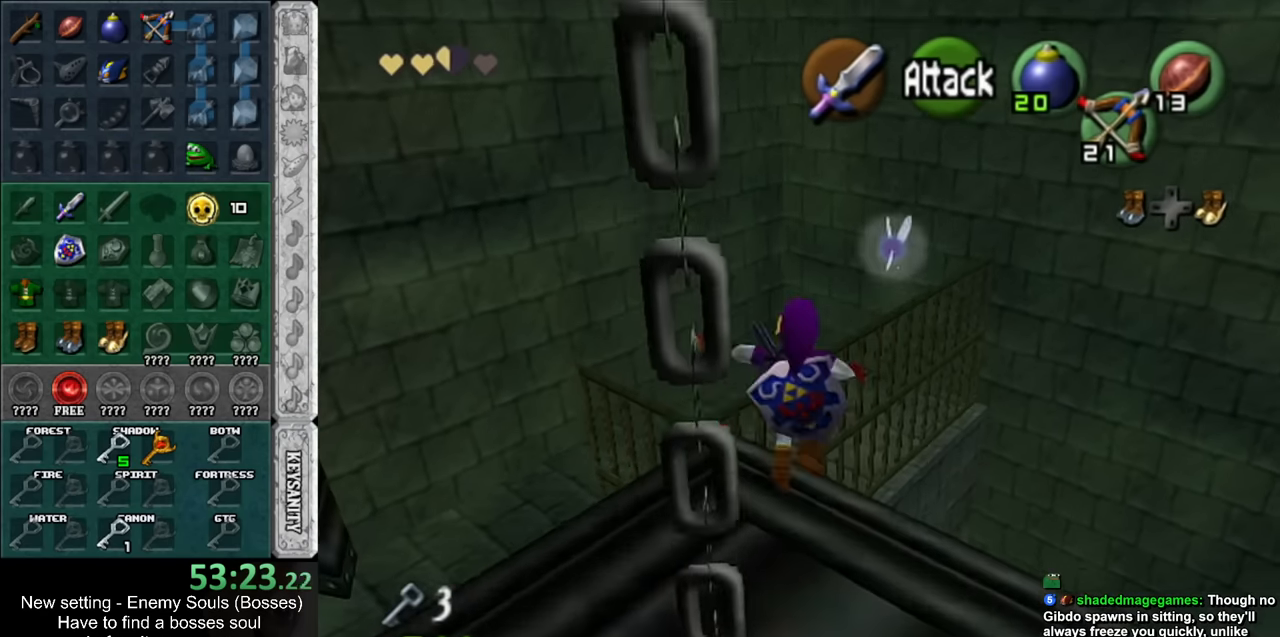
{"buttons": [], "left_stick": "up", "right_stick": "center", "events": [[50, "DPAD_RIGHT", "down"], [233, "DPAD_RIGHT", "up"]]}
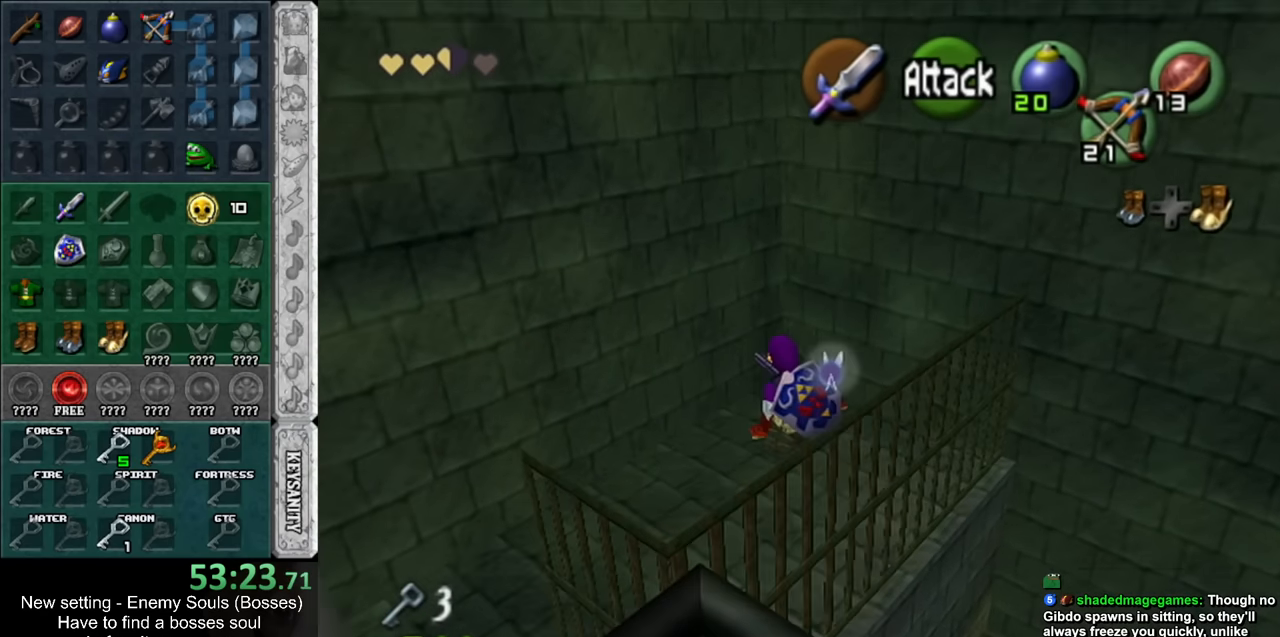
{"buttons": [], "left_stick": "center", "right_stick": "center", "events": [[16, "DPAD_RIGHT", "down"], [116, "DPAD_RIGHT", "up"], [366, "left_stick", "center"]]}
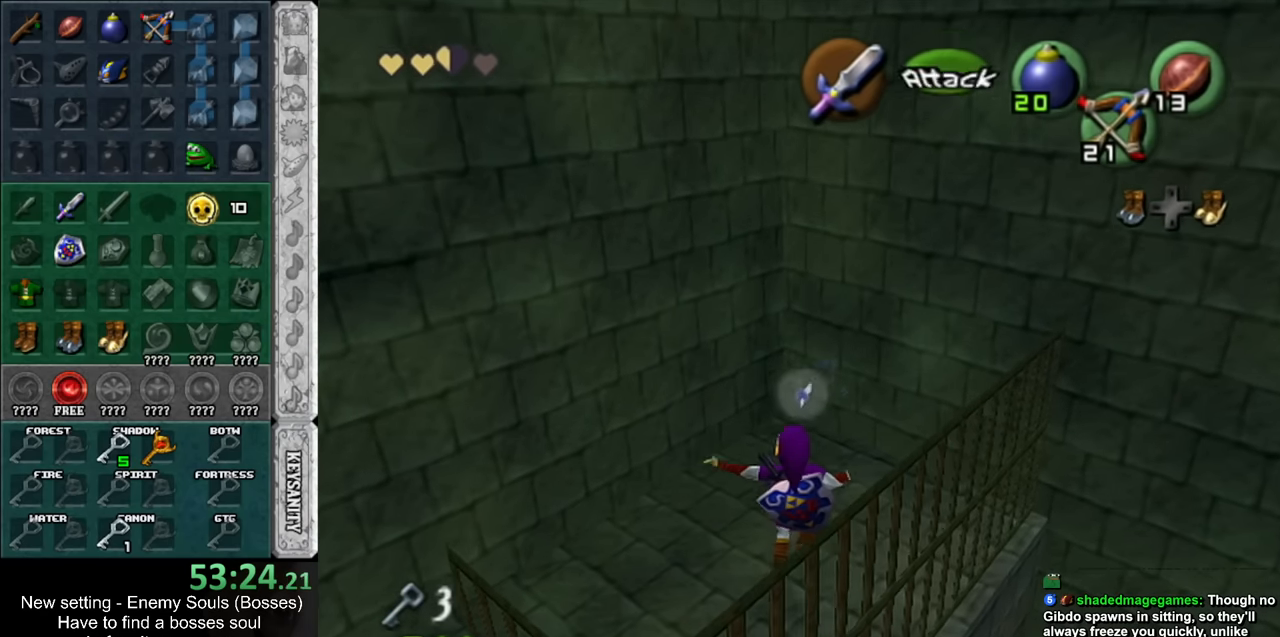
{"buttons": ["A"], "left_stick": "up", "right_stick": "center", "events": [[50, "left_stick", "up"], [300, "A", "down"], [400, "A", "up"], [483, "A", "down"]]}
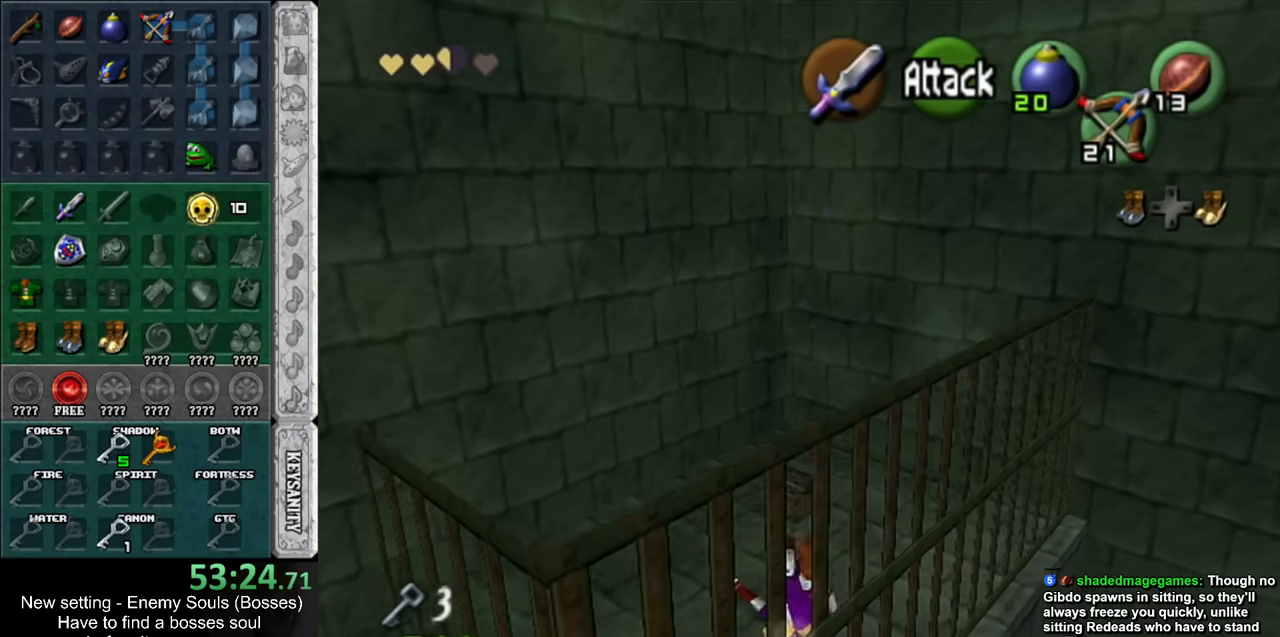
{"buttons": [], "left_stick": "center", "right_stick": "center", "events": [[50, "A", "up"], [116, "A", "down"], [166, "left_stick", "center"], [200, "A", "up"], [266, "A", "down"], [333, "A", "up"], [433, "A", "down"], [483, "A", "up"]]}
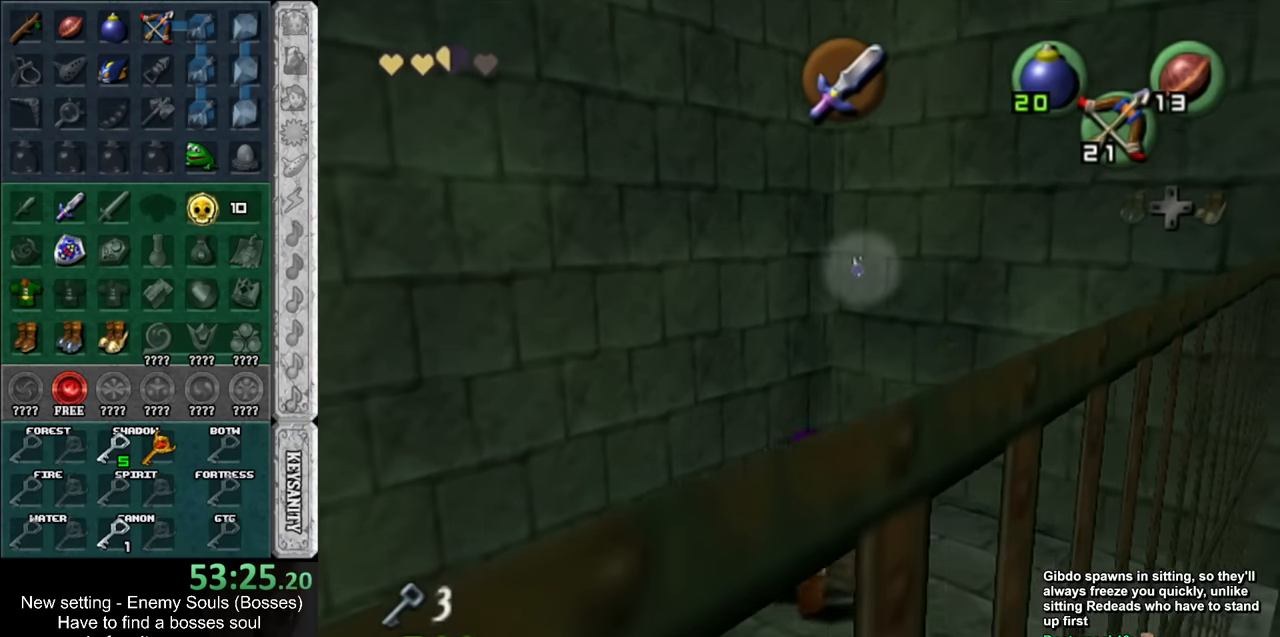
{"buttons": [], "left_stick": "center", "right_stick": "center", "events": [[50, "A", "down"], [150, "A", "up"]]}
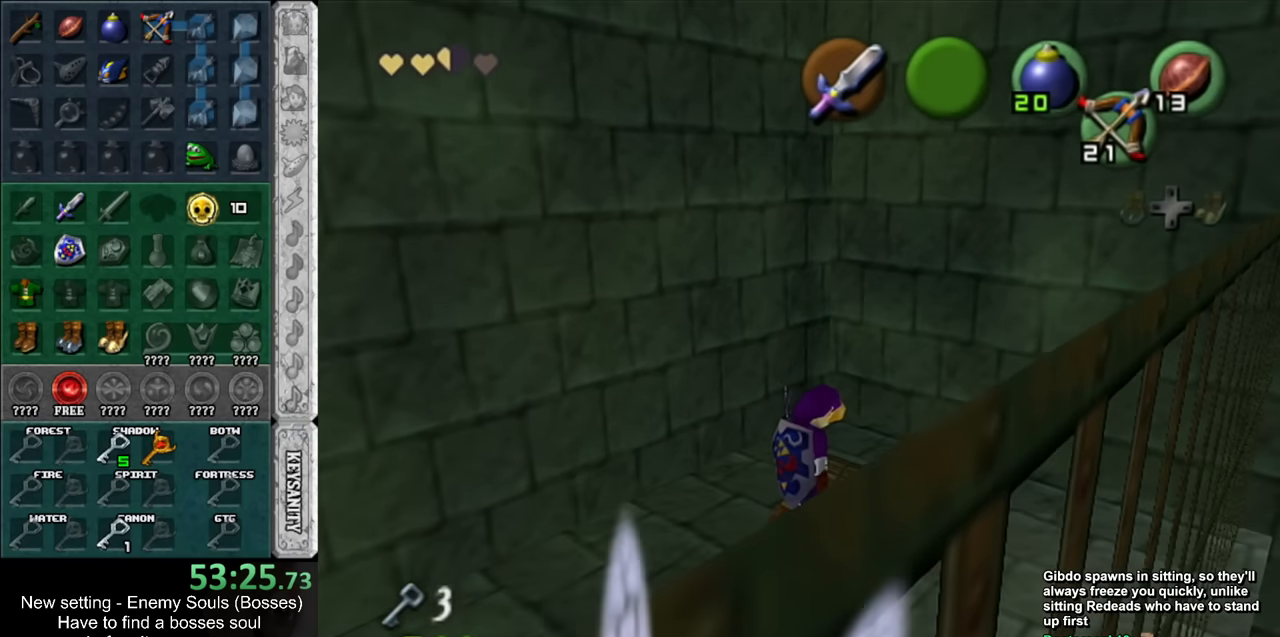
{"buttons": [], "left_stick": "center", "right_stick": "center", "events": []}
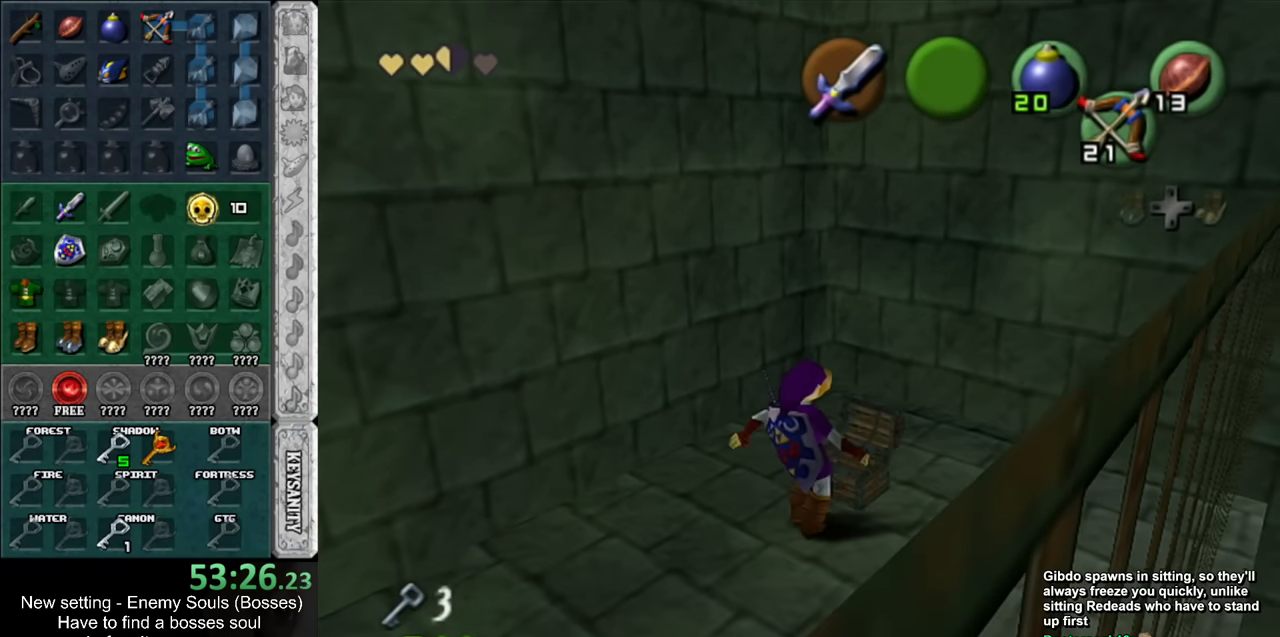
{"buttons": [], "left_stick": "center", "right_stick": "center", "events": []}
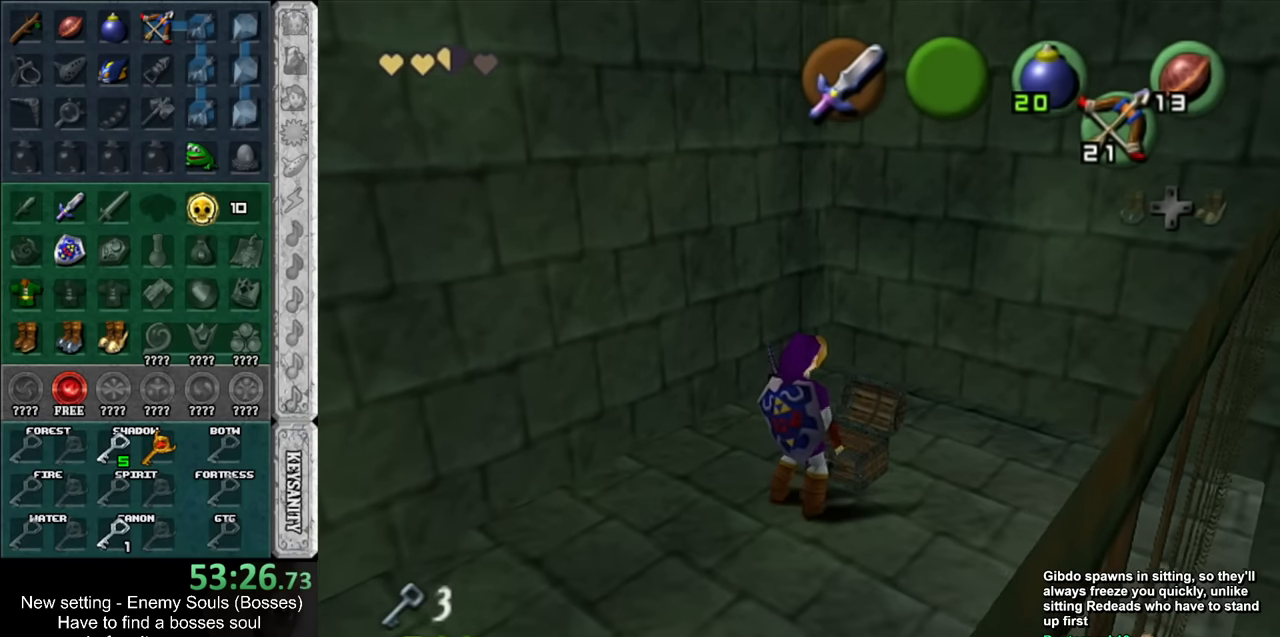
{"buttons": [], "left_stick": "center", "right_stick": "center", "events": []}
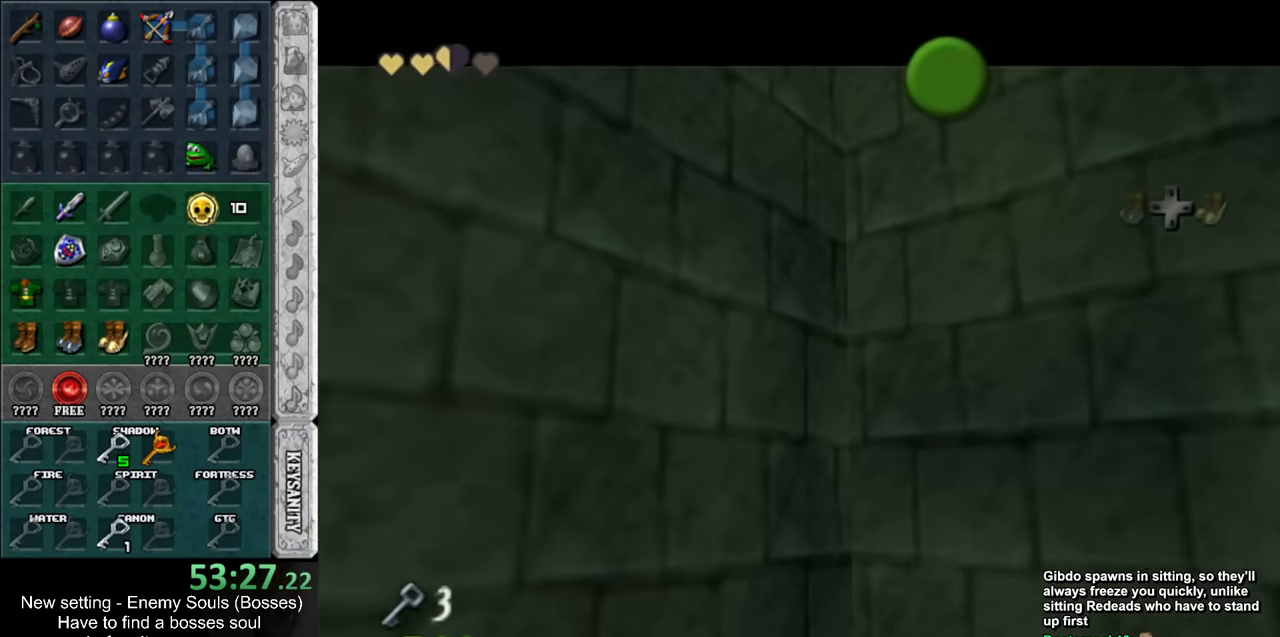
{"buttons": [], "left_stick": "down-left", "right_stick": "center", "events": [[416, "left_stick", "down-left"]]}
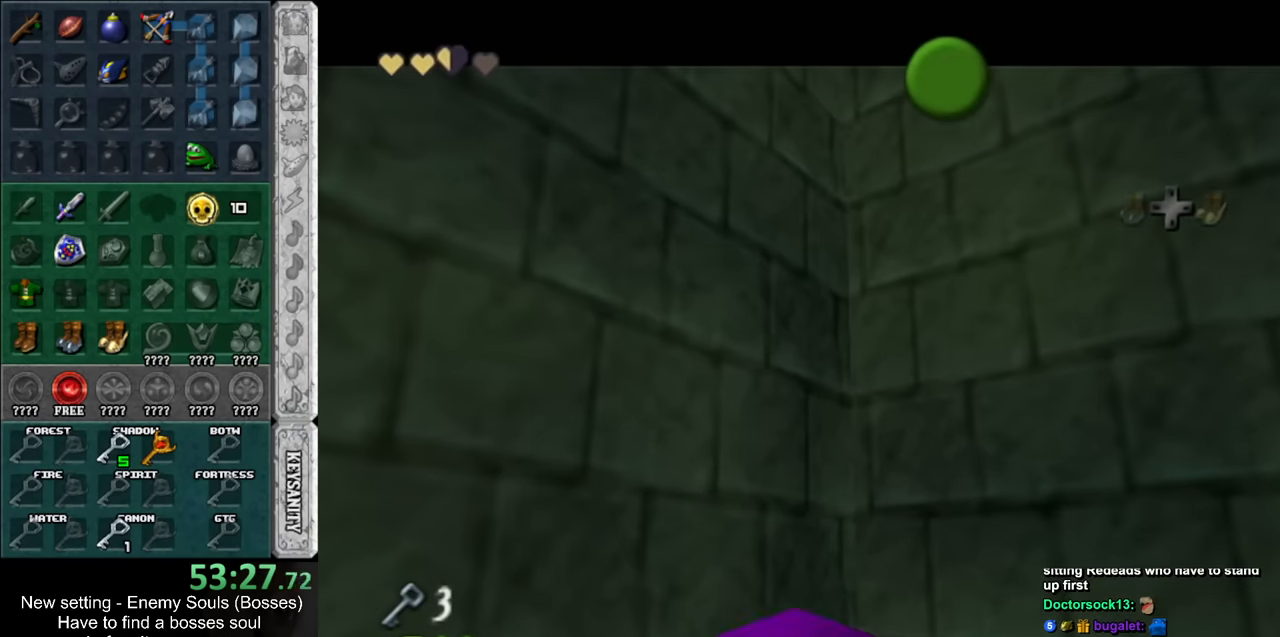
{"buttons": [], "left_stick": "down-left", "right_stick": "center", "events": [[16, "A", "down"], [16, "B", "down"], [83, "A", "up"], [83, "B", "up"], [183, "A", "down"], [183, "B", "down"], [266, "A", "up"], [266, "B", "up"], [333, "A", "down"], [333, "B", "down"], [416, "B", "up"], [450, "A", "up"]]}
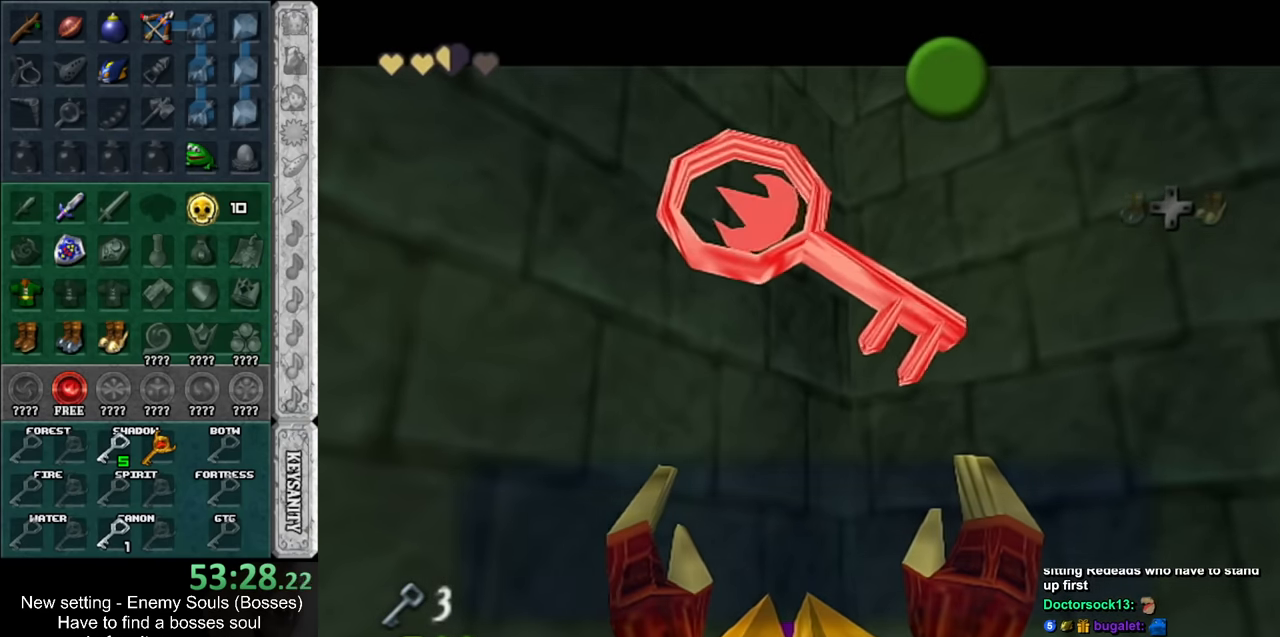
{"buttons": [], "left_stick": "down-left", "right_stick": "center", "events": []}
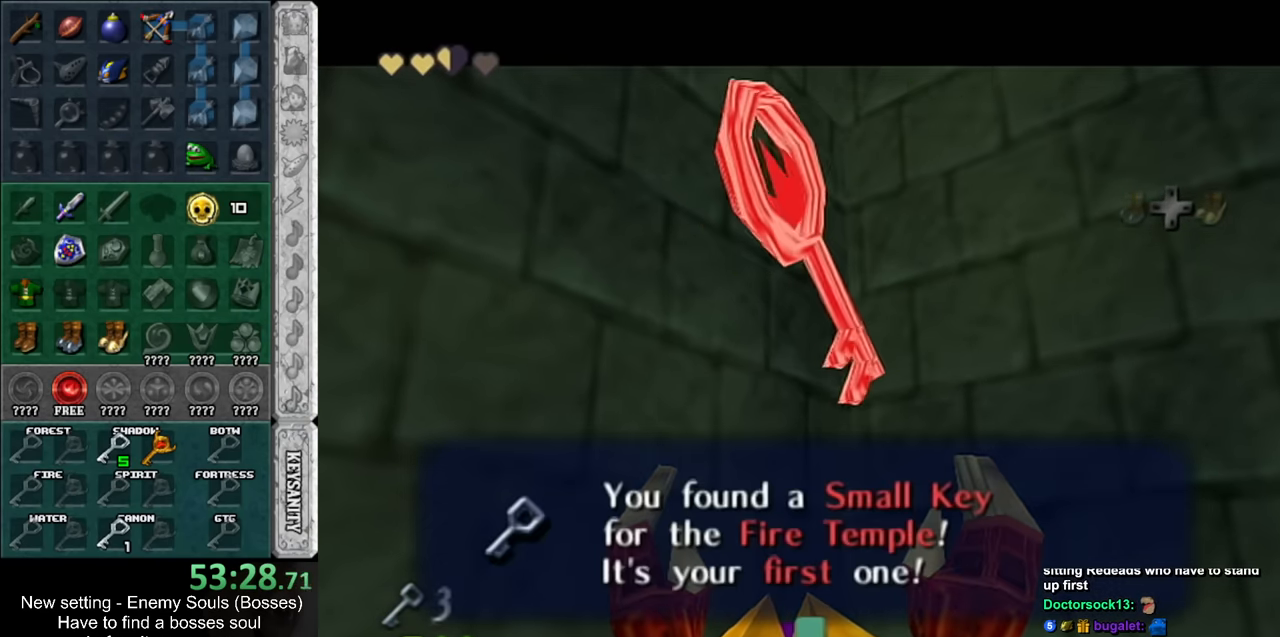
{"buttons": ["A"], "left_stick": "down-left", "right_stick": "center", "events": [[116, "A", "down"], [266, "A", "up"], [483, "A", "down"]]}
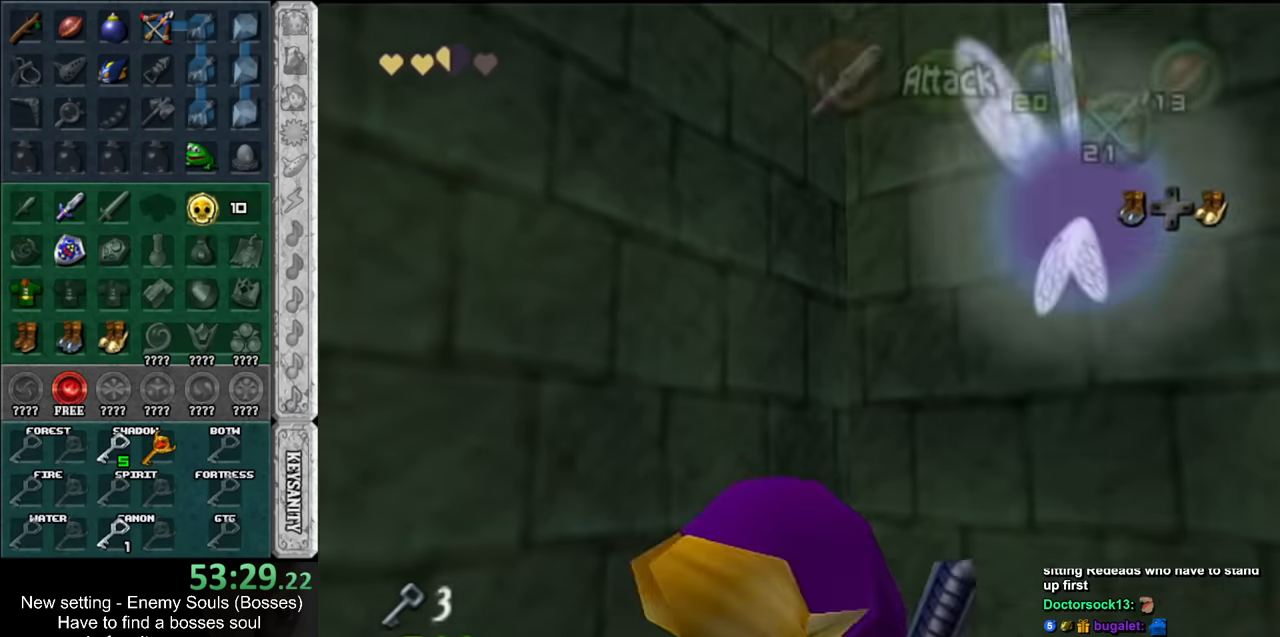
{"buttons": [], "left_stick": "up", "right_stick": "center", "events": [[116, "L1", "down"], [166, "A", "up"], [200, "left_stick", "up"], [300, "L1", "up"]]}
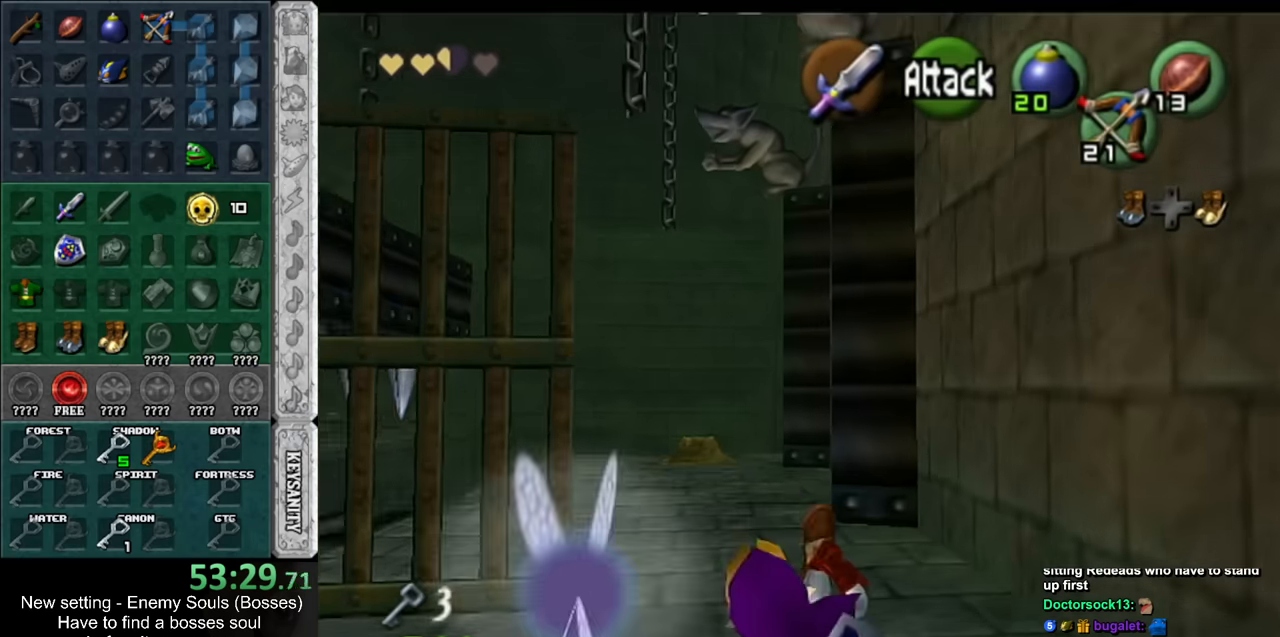
{"buttons": ["L1"], "left_stick": "up", "right_stick": "center", "events": [[233, "A", "down"], [333, "L1", "down"], [450, "A", "up"]]}
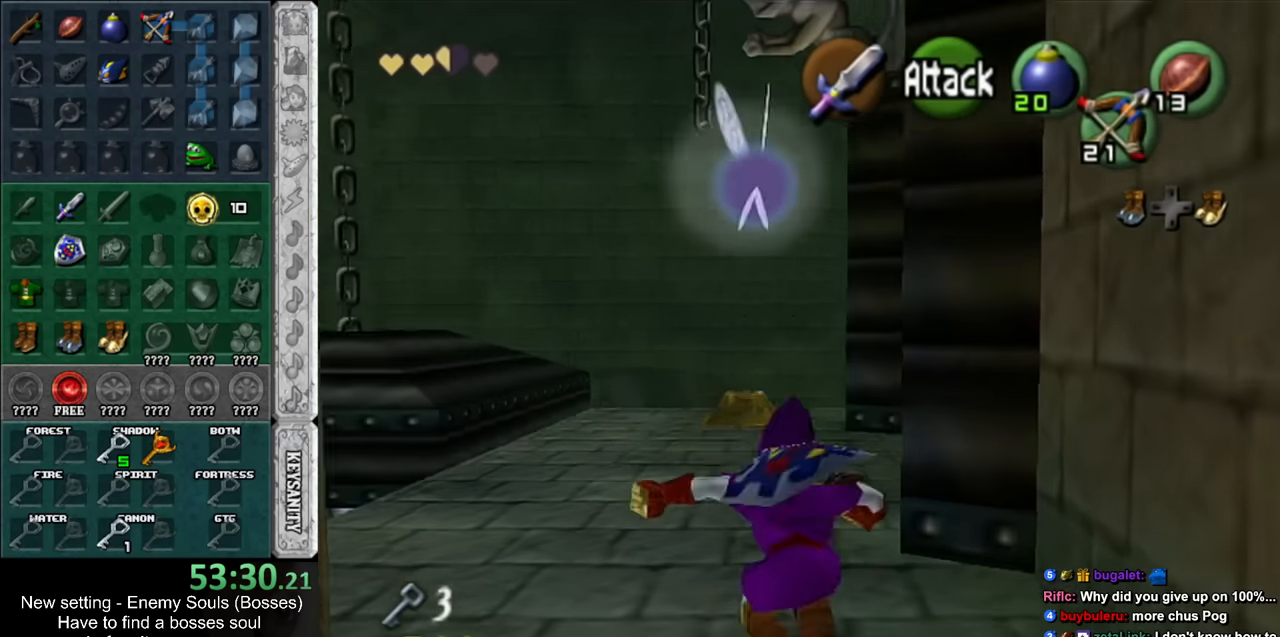
{"buttons": ["A"], "left_stick": "up", "right_stick": "center", "events": [[50, "L1", "up"], [483, "A", "down"]]}
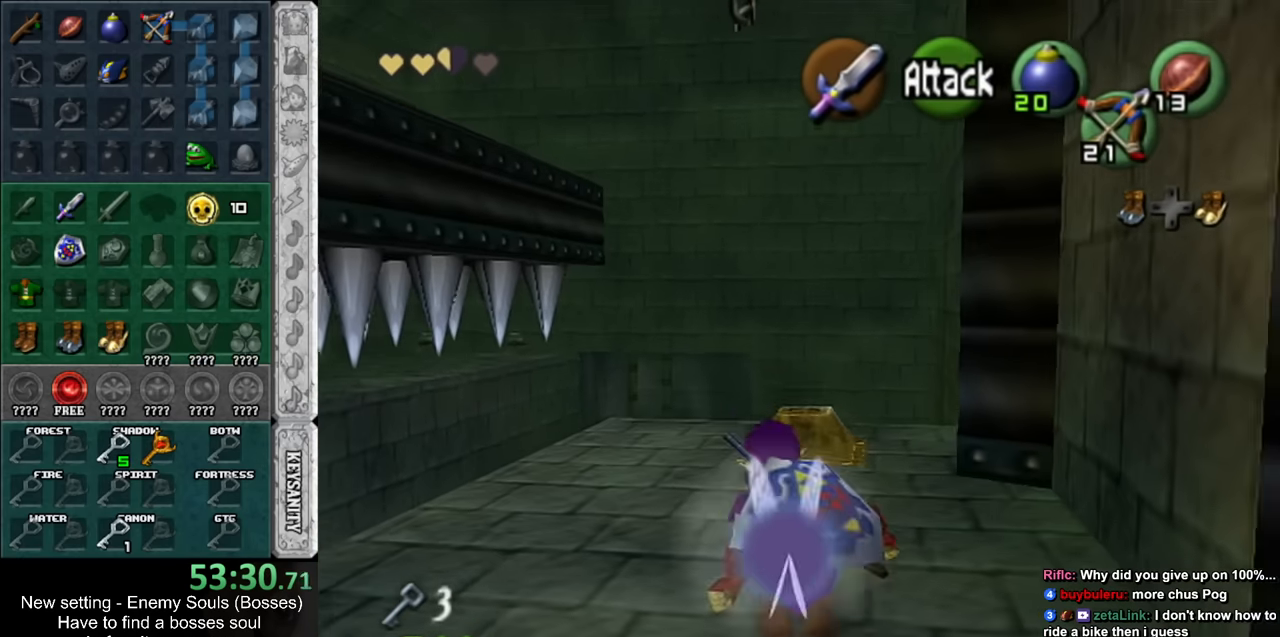
{"buttons": [], "left_stick": "up", "right_stick": "center", "events": [[150, "A", "up"]]}
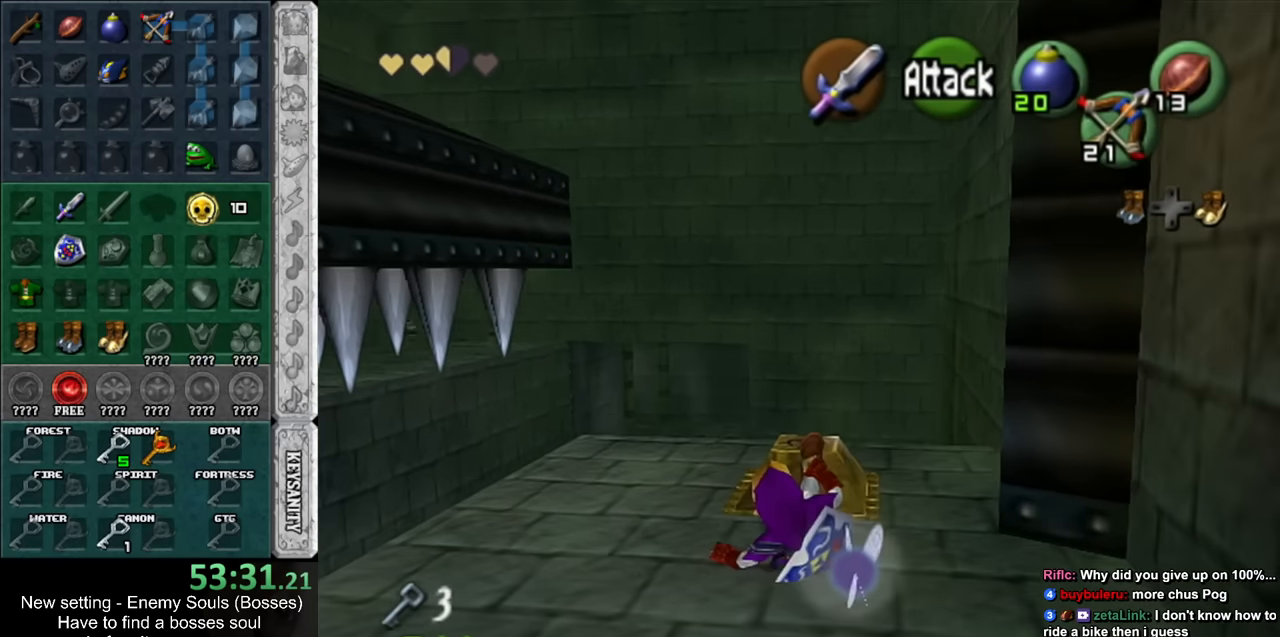
{"buttons": [], "left_stick": "up", "right_stick": "center", "events": []}
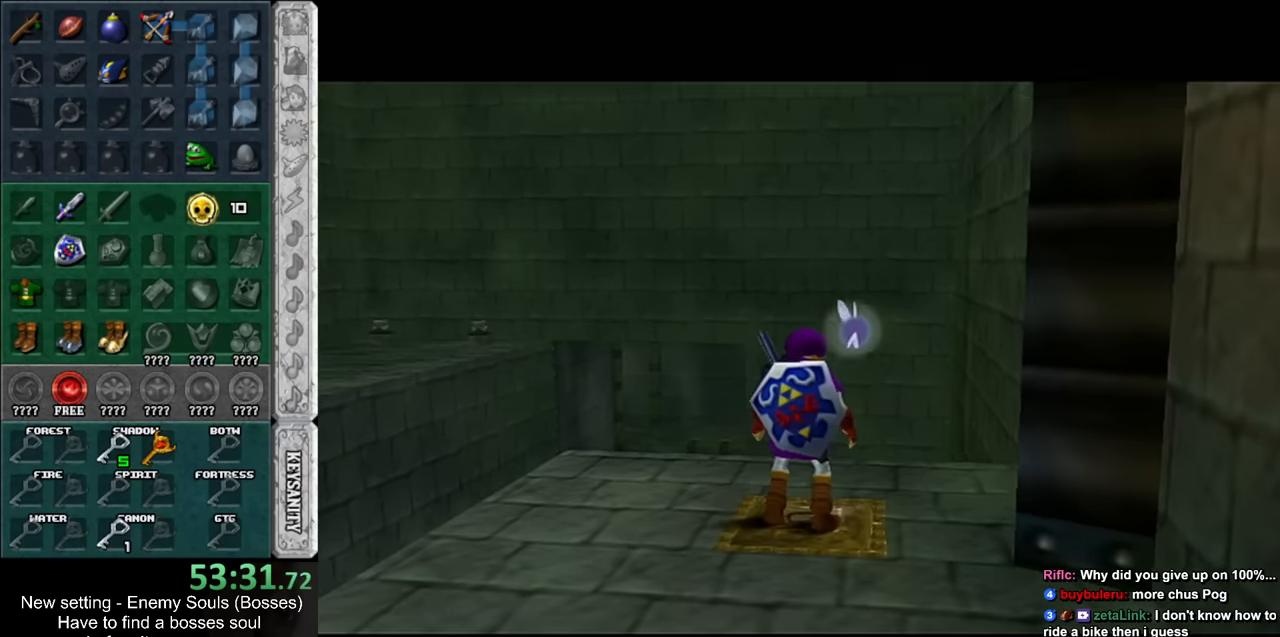
{"buttons": [], "left_stick": "center", "right_stick": "center", "events": [[166, "left_stick", "center"]]}
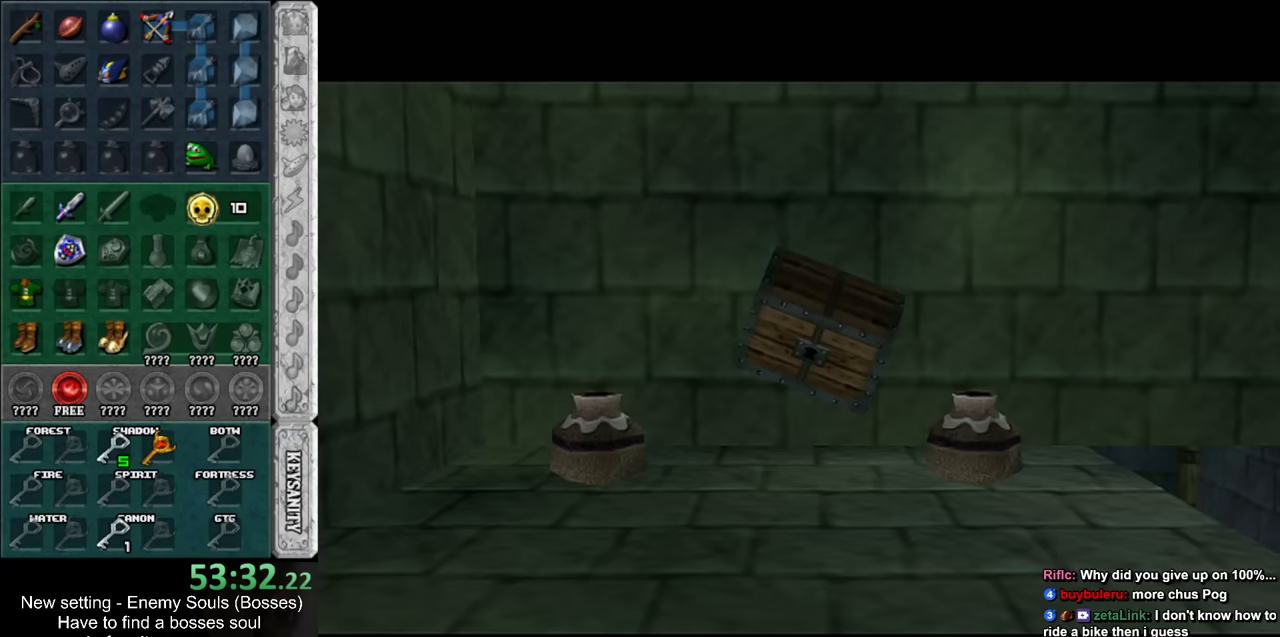
{"buttons": [], "left_stick": "center", "right_stick": "center", "events": []}
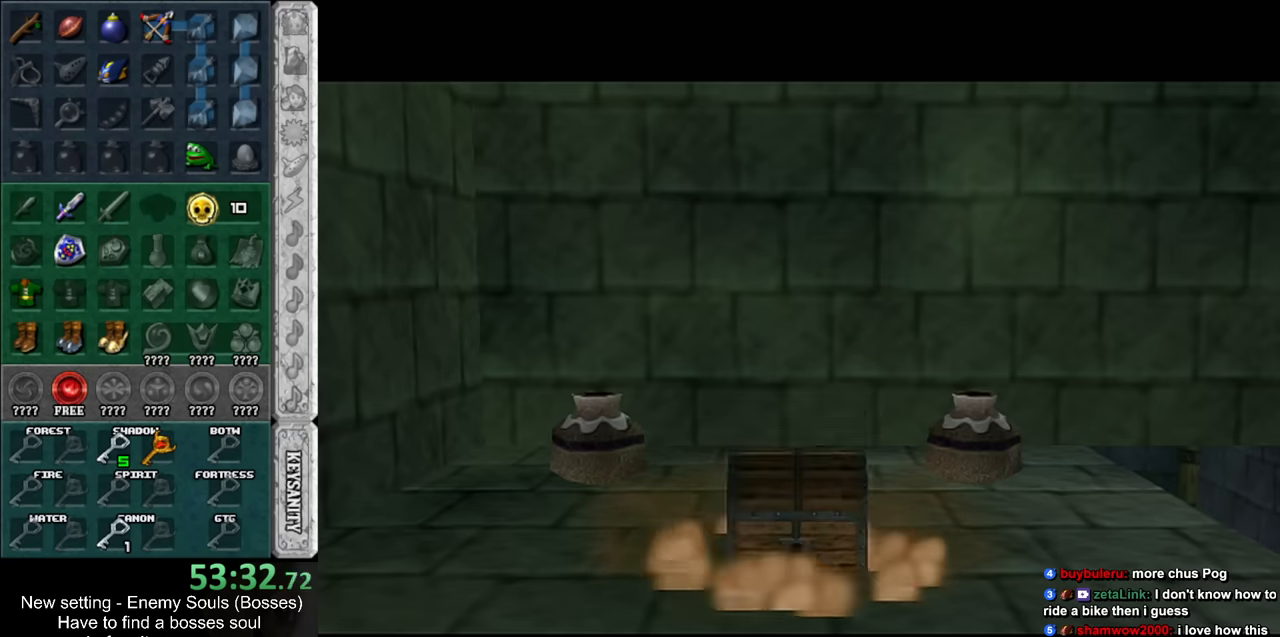
{"buttons": [], "left_stick": "center", "right_stick": "center", "events": []}
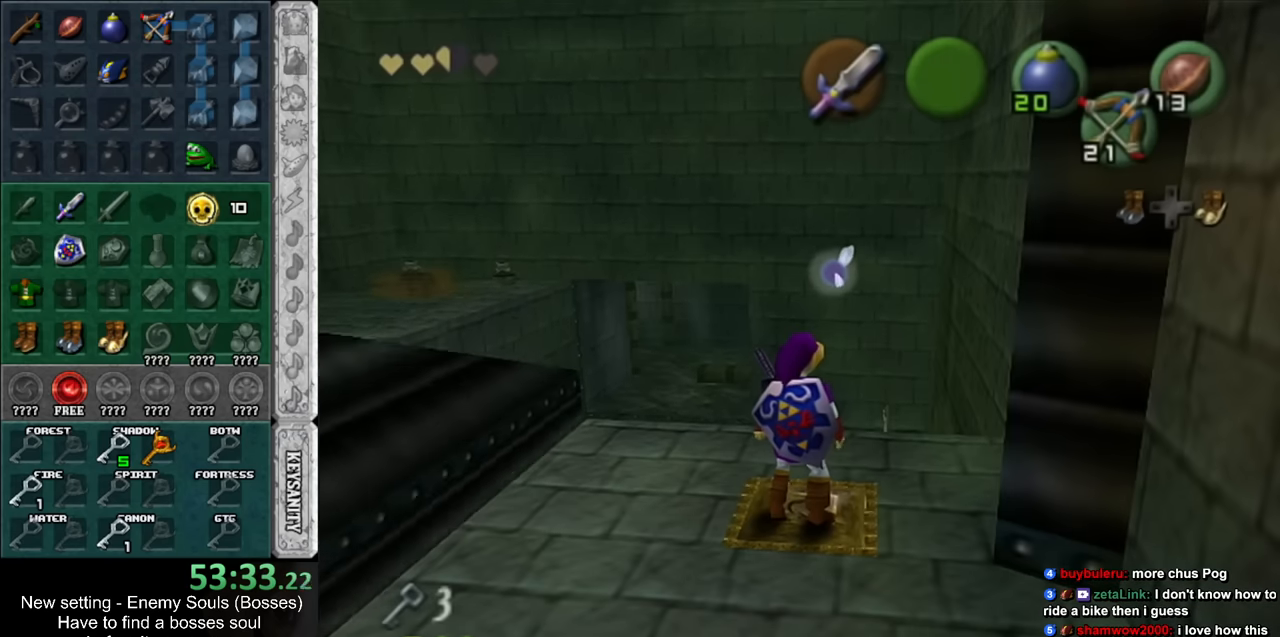
{"buttons": [], "left_stick": "up-left", "right_stick": "center", "events": [[17, "left_stick", "up-left"], [117, "left_stick", "left"], [333, "left_stick", "up-left"]]}
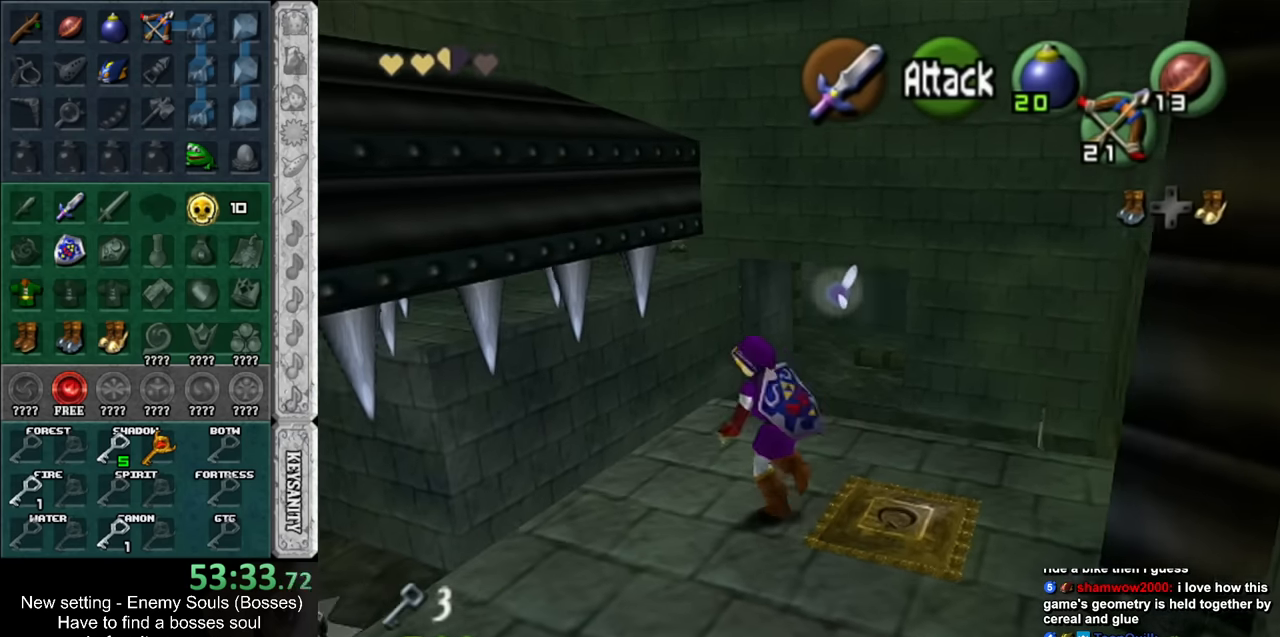
{"buttons": ["A"], "left_stick": "up", "right_stick": "center", "events": [[117, "DPAD_RIGHT", "down"], [117, "left_stick", "up"], [200, "DPAD_RIGHT", "up"], [383, "A", "down"]]}
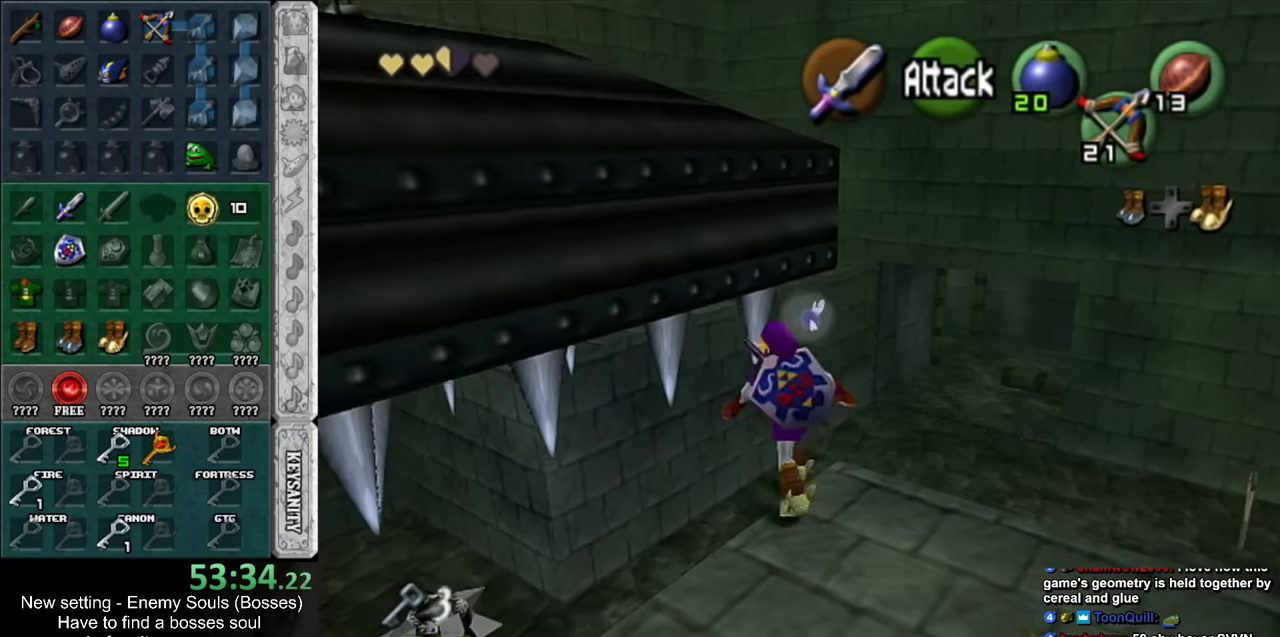
{"buttons": [], "left_stick": "up", "right_stick": "center", "events": [[50, "A", "up"]]}
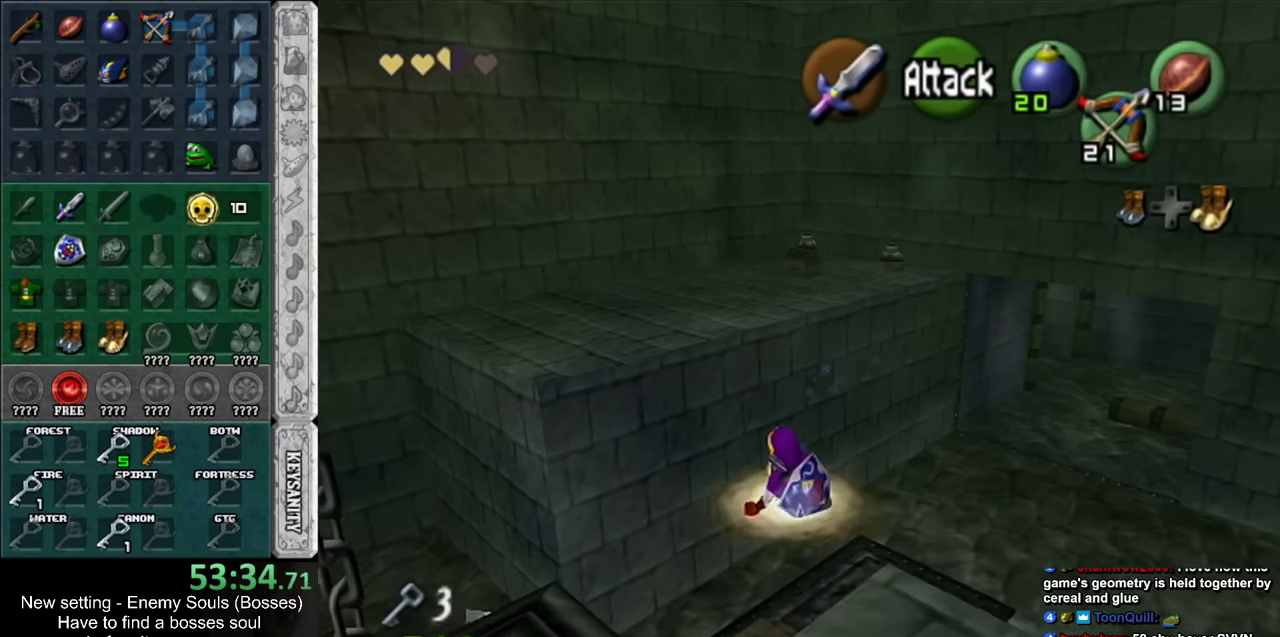
{"buttons": [], "left_stick": "up", "right_stick": "center", "events": [[17, "A", "down"], [333, "A", "up"]]}
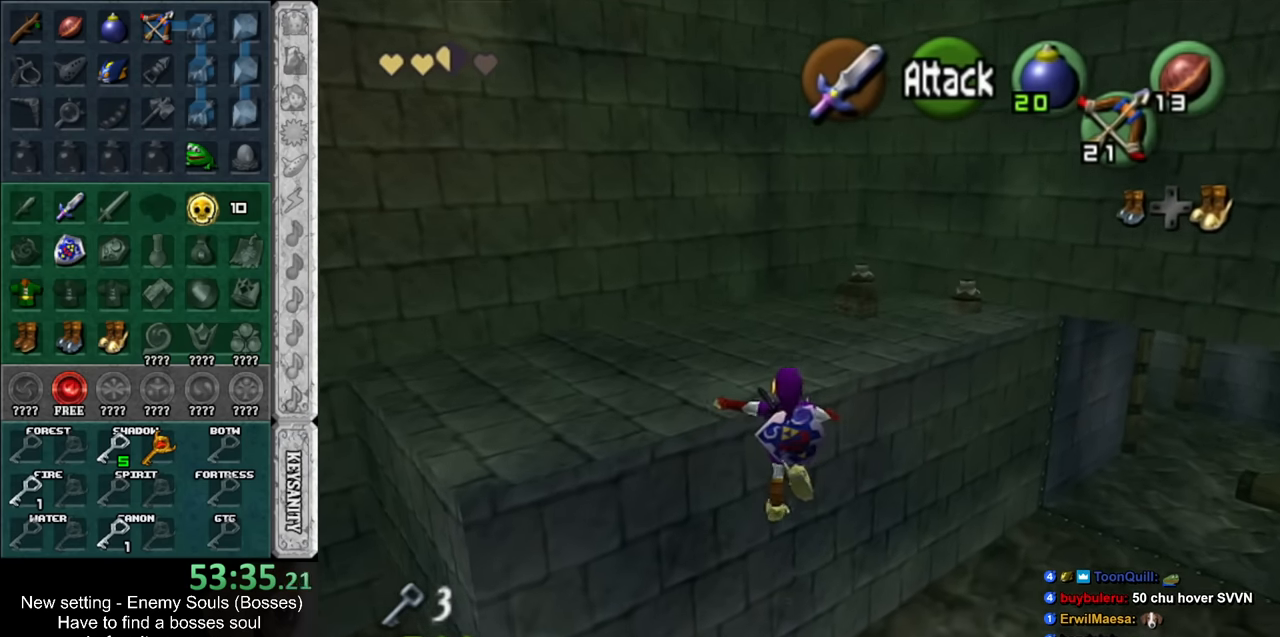
{"buttons": [], "left_stick": "up", "right_stick": "center", "events": [[267, "DPAD_RIGHT", "down"], [450, "DPAD_RIGHT", "up"]]}